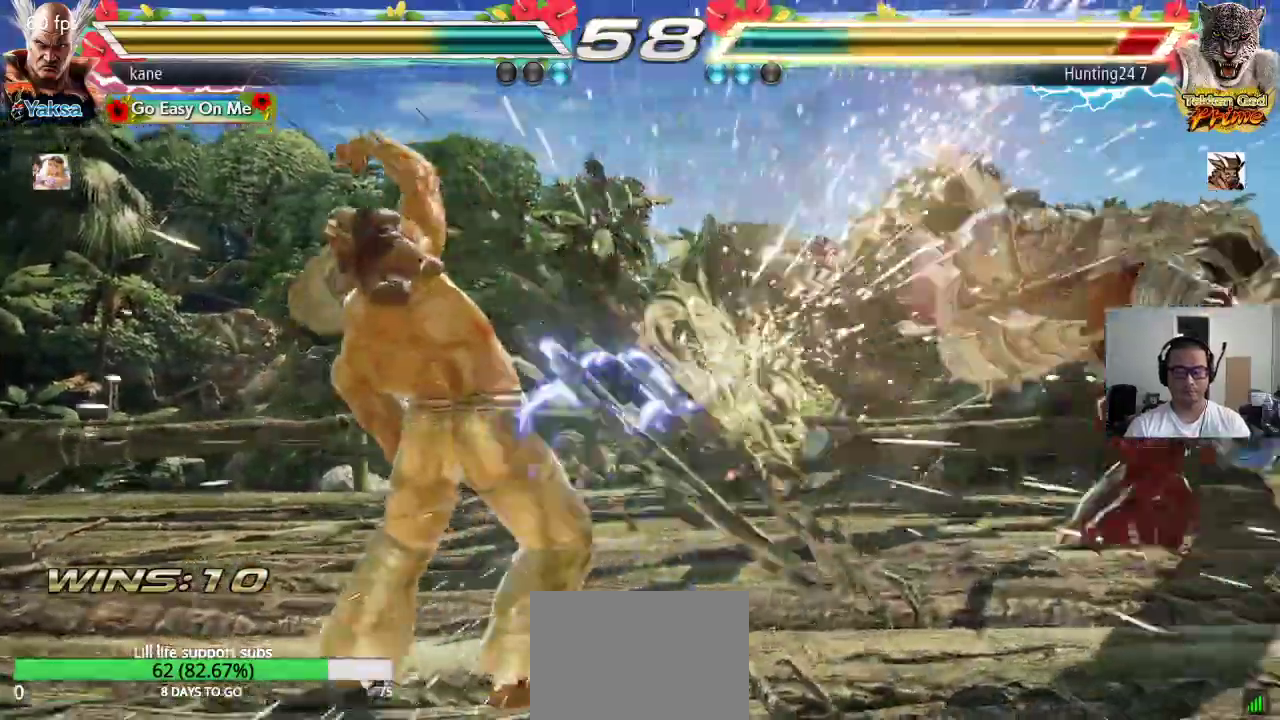
Gameplay with a controller (arcade stick); each line is a JSON object with the inputs held at the frame after it. "events" lists button and stick changes between this image and that frame as [ms after this image, input, new state], when the widget could be followed in between. Not read: L3 R2 R3.
{"buttons": [], "left_stick": "right", "events": [[283, "left_stick", "right"], [367, "left_stick", "center"], [417, "left_stick", "right"]]}
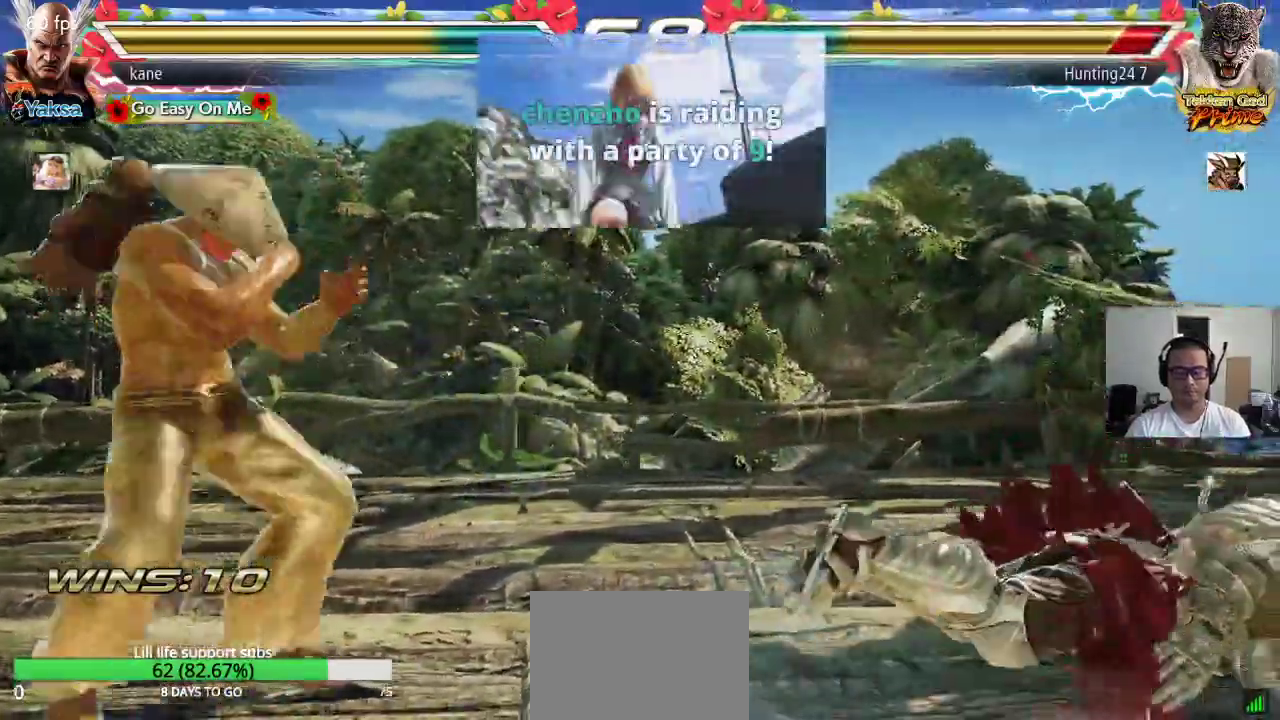
{"buttons": [], "left_stick": "center", "events": [[50, "TRIANGLE", "down"], [100, "CROSS", "down"], [133, "TRIANGLE", "up"], [183, "TRIANGLE", "down"], [200, "CROSS", "up"], [250, "left_stick", "center"], [267, "TRIANGLE", "up"]]}
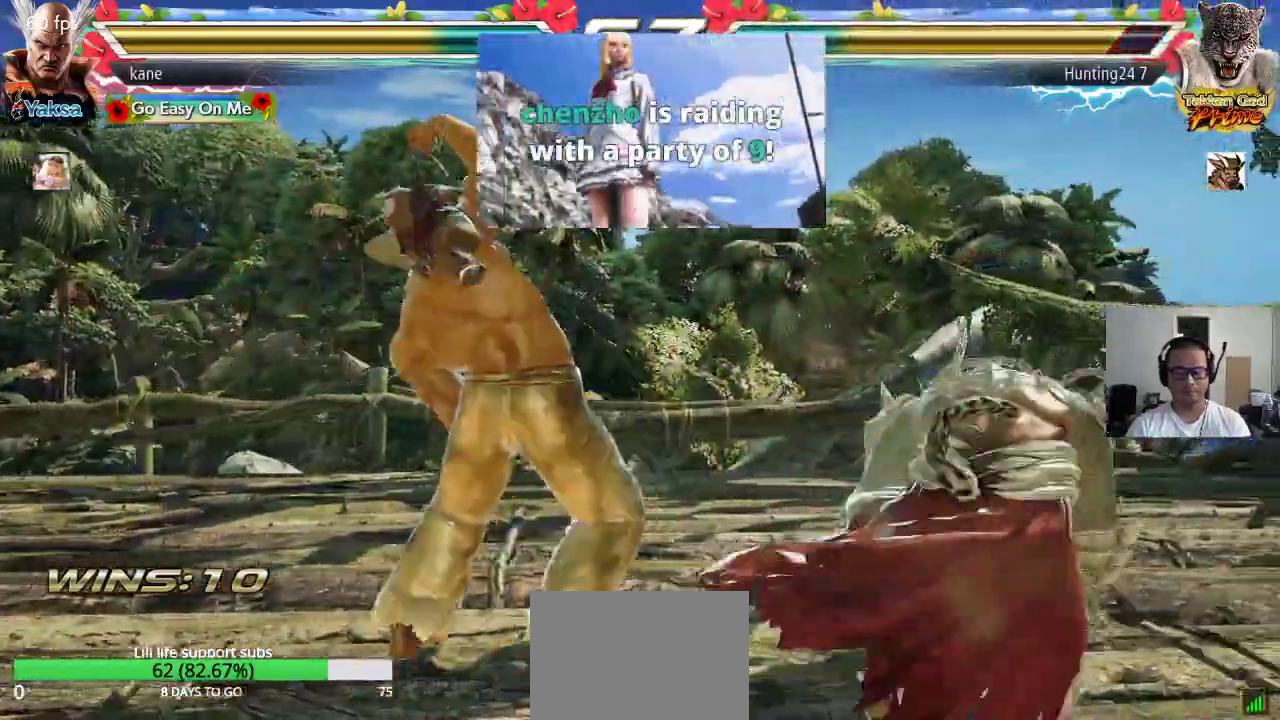
{"buttons": [], "left_stick": "left", "events": [[317, "left_stick", "left"], [383, "left_stick", "center"], [433, "left_stick", "left"]]}
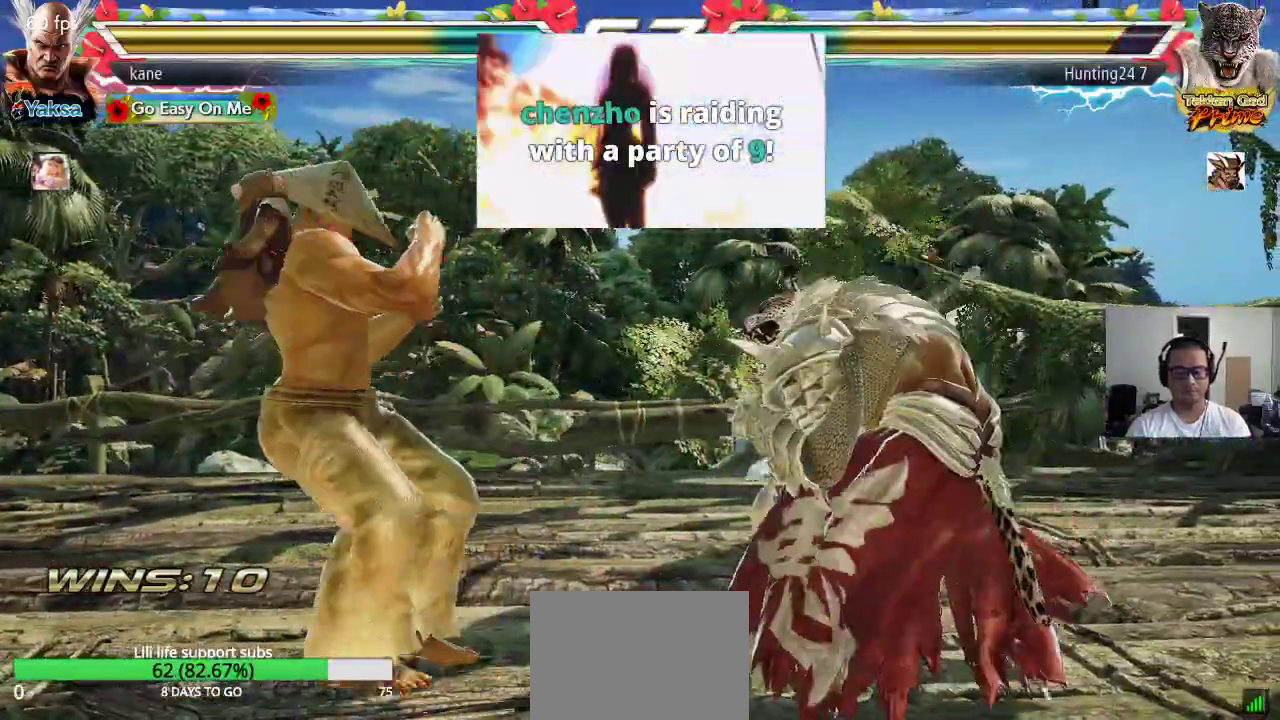
{"buttons": [], "left_stick": "left", "events": [[367, "left_stick", "center"], [450, "left_stick", "left"]]}
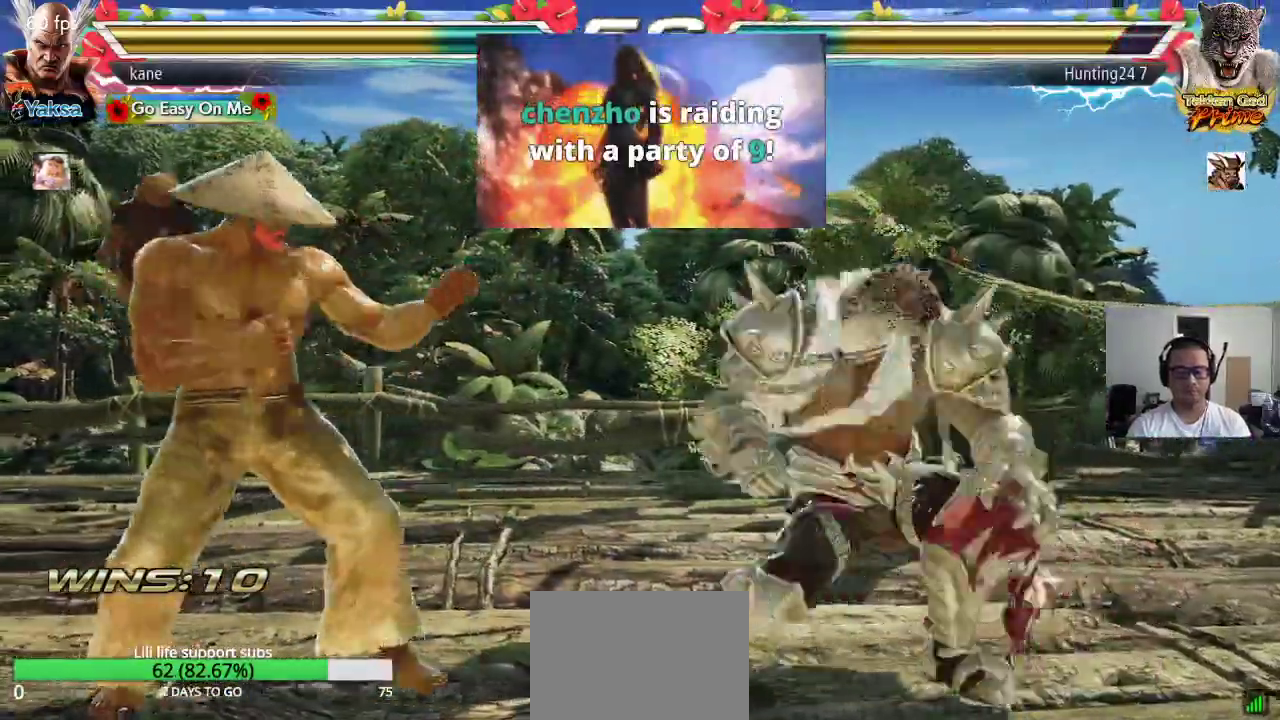
{"buttons": [], "left_stick": "center", "events": [[50, "left_stick", "center"], [100, "left_stick", "down"], [217, "left_stick", "down-left"], [367, "left_stick", "center"], [383, "SQUARE", "down"], [467, "SQUARE", "up"]]}
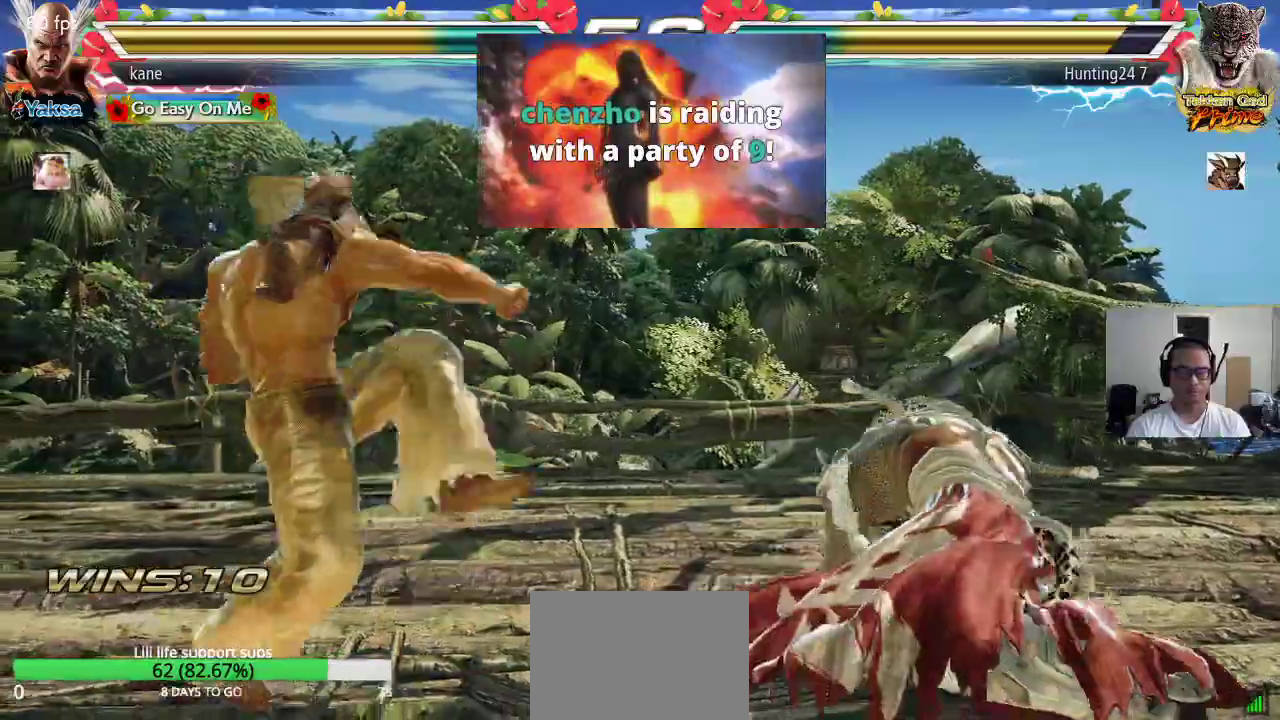
{"buttons": [], "left_stick": "center", "events": []}
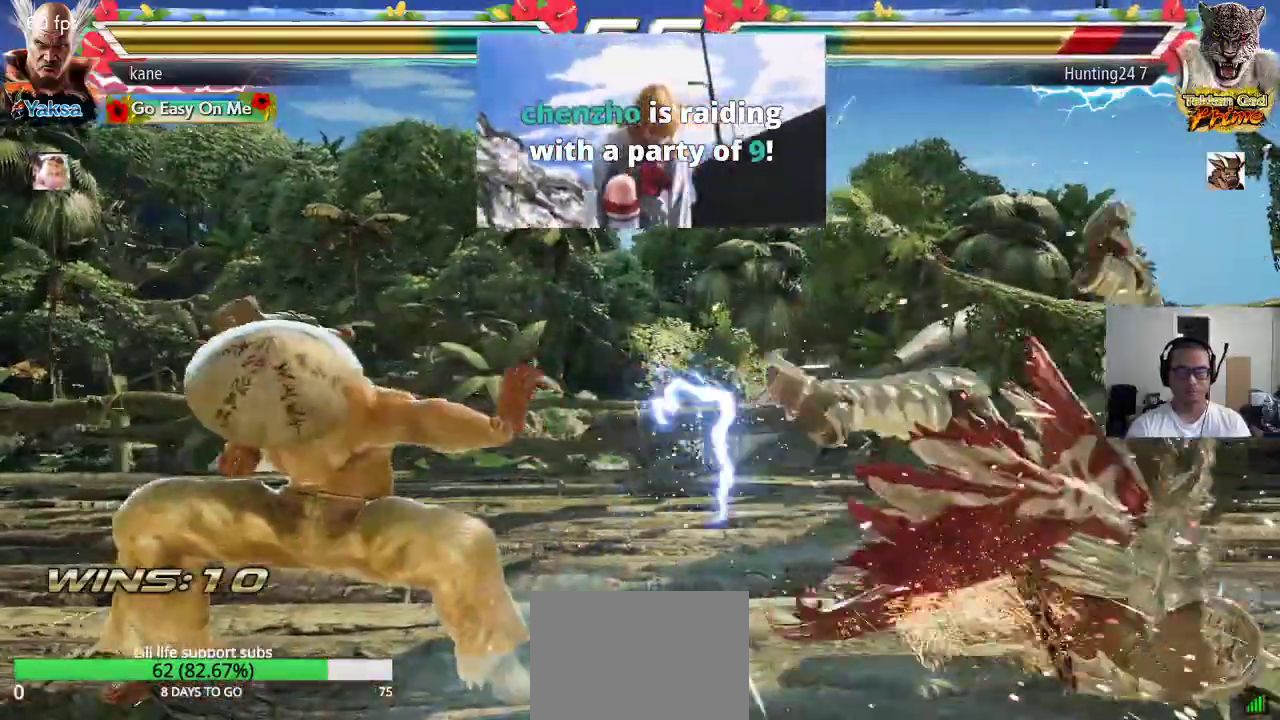
{"buttons": [], "left_stick": "center", "events": [[83, "left_stick", "right"], [183, "SQUARE", "down"], [183, "left_stick", "down-right"], [400, "SQUARE", "up"], [433, "left_stick", "center"]]}
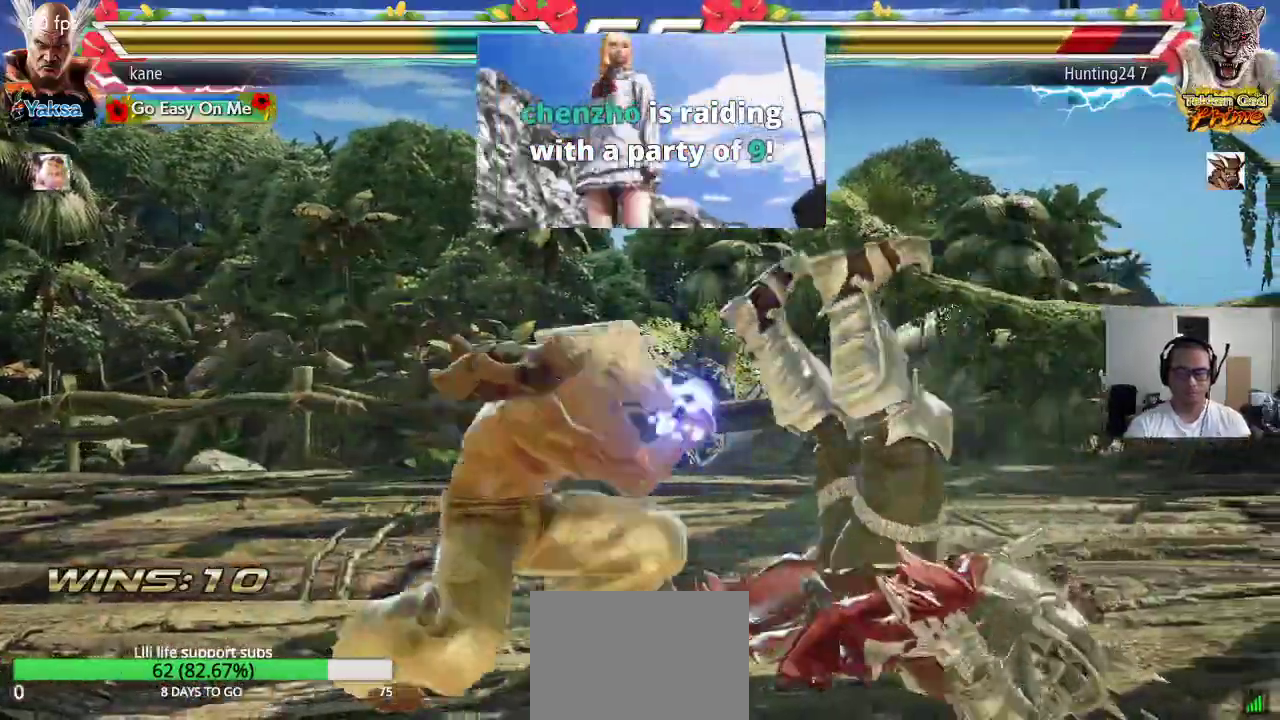
{"buttons": [], "left_stick": "right", "events": [[450, "left_stick", "right"]]}
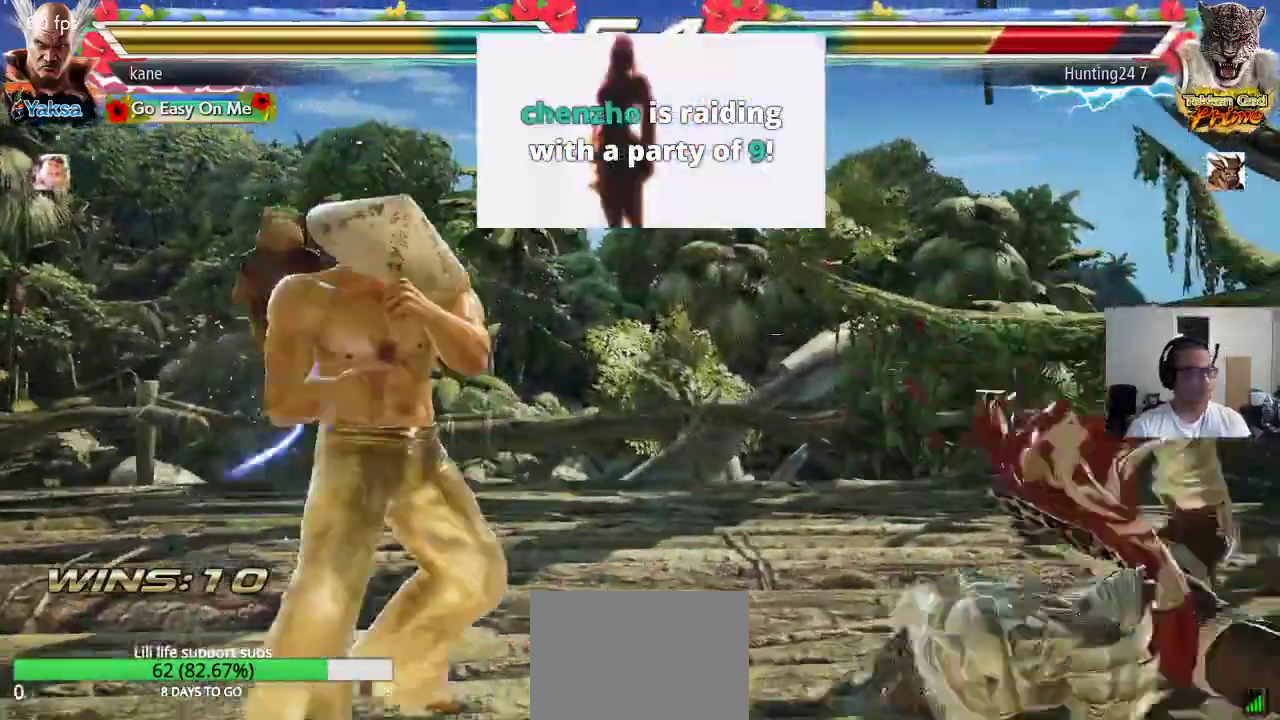
{"buttons": [], "left_stick": "down", "events": [[17, "left_stick", "center"], [67, "left_stick", "right"], [167, "left_stick", "center"], [233, "left_stick", "down"], [333, "left_stick", "center"], [400, "left_stick", "right"], [450, "left_stick", "center"], [500, "left_stick", "down"]]}
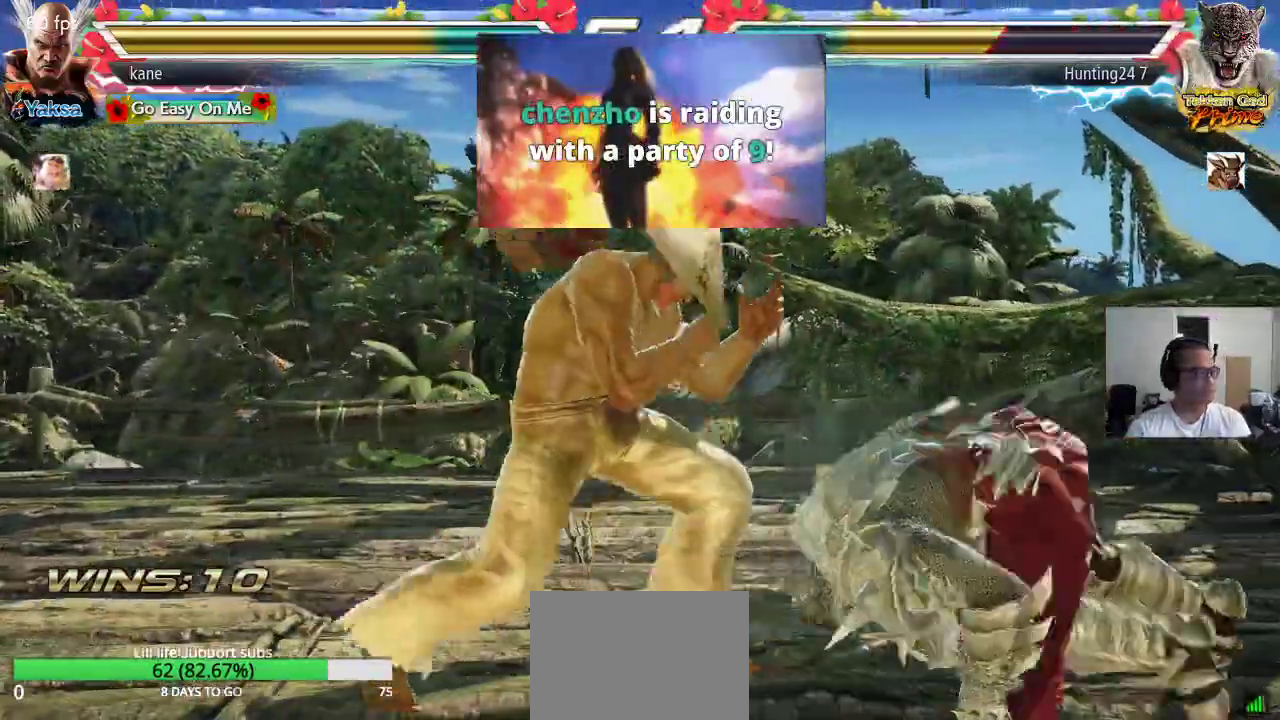
{"buttons": [], "left_stick": "center", "events": [[33, "left_stick", "down-right"], [100, "CIRCLE", "down"], [133, "CIRCLE", "up"], [183, "left_stick", "center"], [200, "CIRCLE", "down"], [267, "CIRCLE", "up"]]}
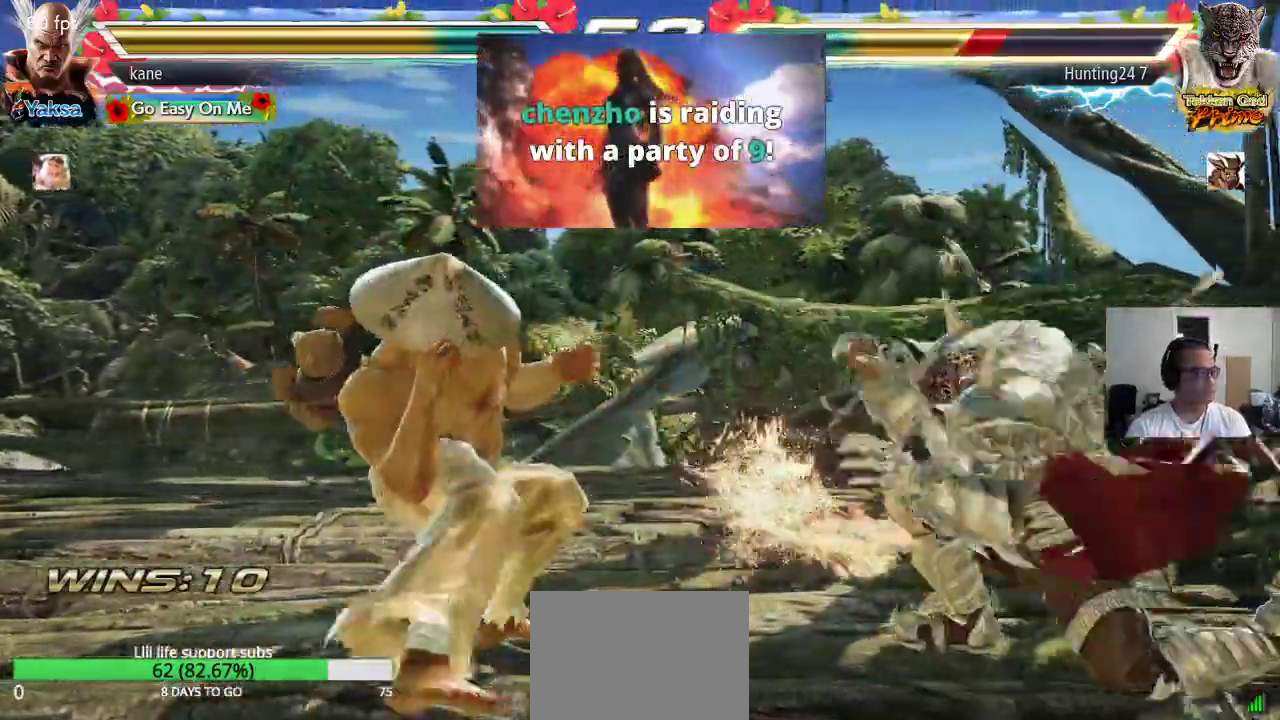
{"buttons": [], "left_stick": "center", "events": []}
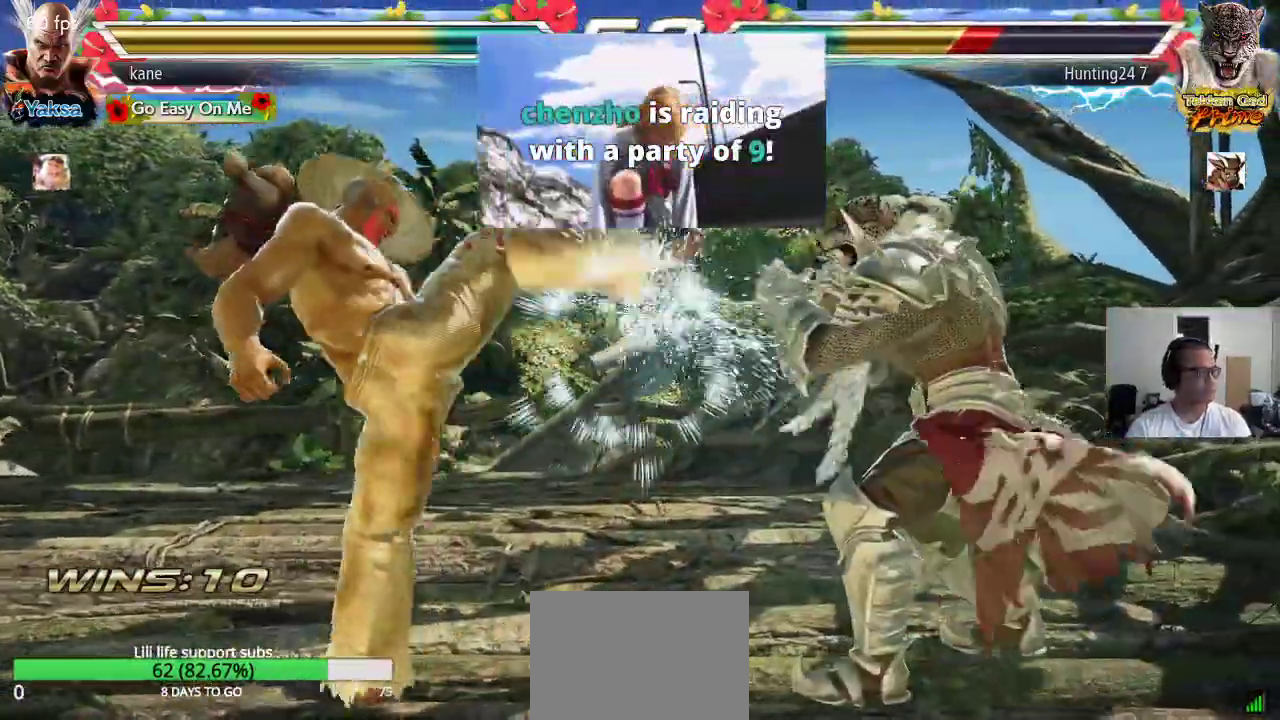
{"buttons": [], "left_stick": "center", "events": [[17, "left_stick", "down"], [83, "CIRCLE", "down"], [117, "CIRCLE", "up"], [183, "CIRCLE", "down"], [233, "left_stick", "center"], [250, "CIRCLE", "up"]]}
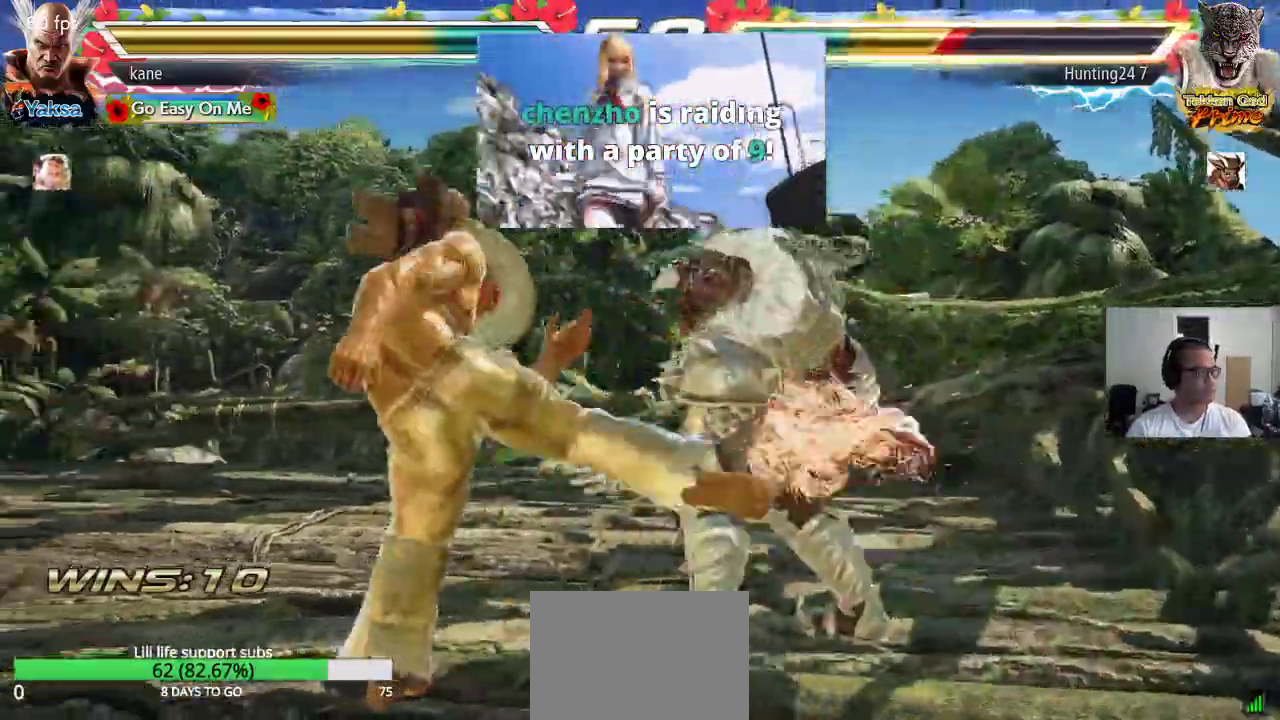
{"buttons": [], "left_stick": "center", "events": [[300, "CIRCLE", "down"], [350, "CIRCLE", "up"], [433, "CIRCLE", "down"], [450, "CIRCLE", "up"]]}
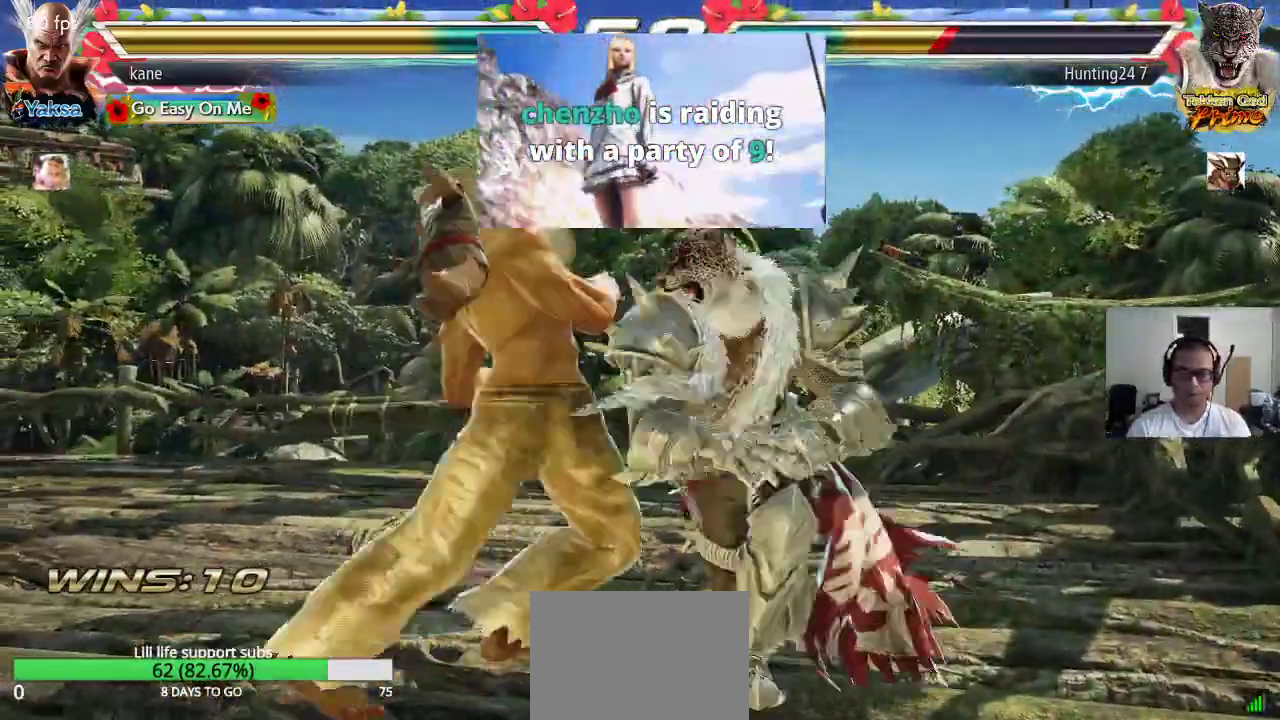
{"buttons": [], "left_stick": "right", "events": [[200, "left_stick", "left"], [400, "left_stick", "center"], [417, "SQUARE", "down"], [467, "SQUARE", "up"], [483, "left_stick", "right"]]}
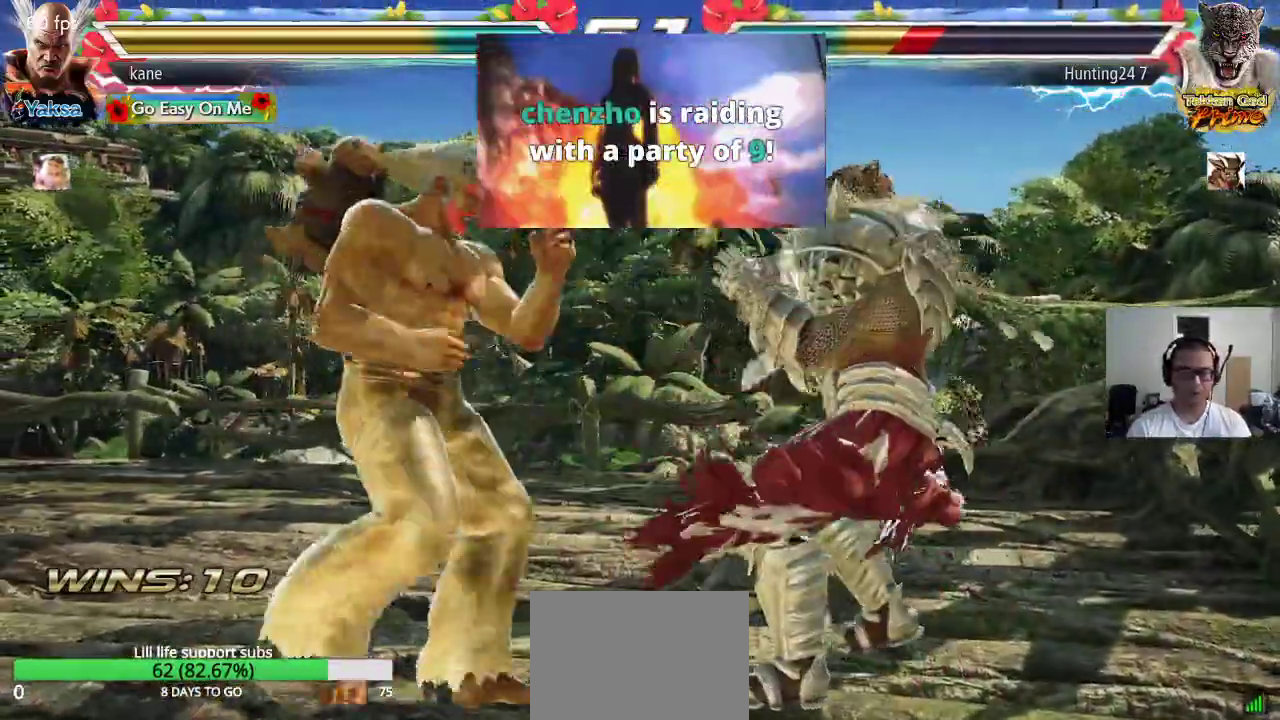
{"buttons": [], "left_stick": "center", "events": [[17, "SQUARE", "down"], [67, "SQUARE", "up"], [100, "SQUARE", "down"], [100, "left_stick", "center"], [183, "SQUARE", "up"], [467, "TRIANGLE", "down"], [500, "TRIANGLE", "up"]]}
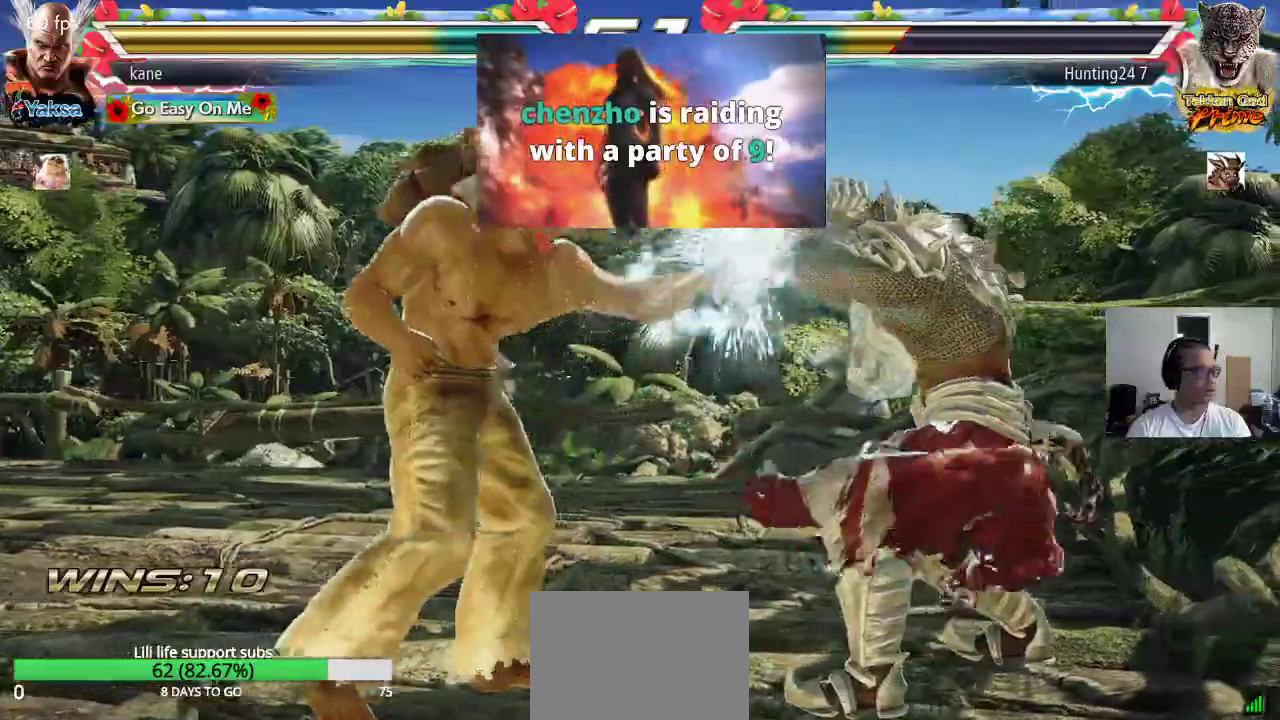
{"buttons": [], "left_stick": "left", "events": [[133, "left_stick", "left"], [200, "left_stick", "center"], [250, "left_stick", "left"]]}
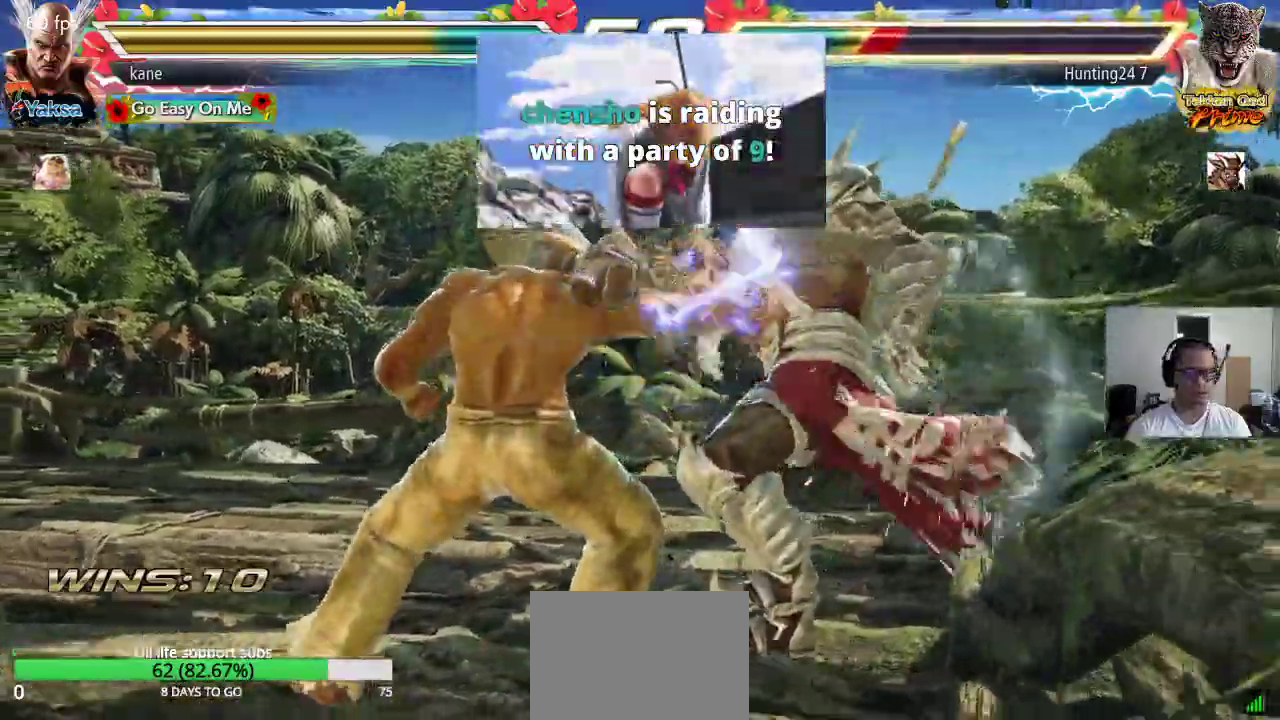
{"buttons": [], "left_stick": "down-right", "events": [[133, "left_stick", "center"], [283, "left_stick", "right"], [417, "left_stick", "down-right"], [450, "CIRCLE", "down"], [500, "CIRCLE", "up"]]}
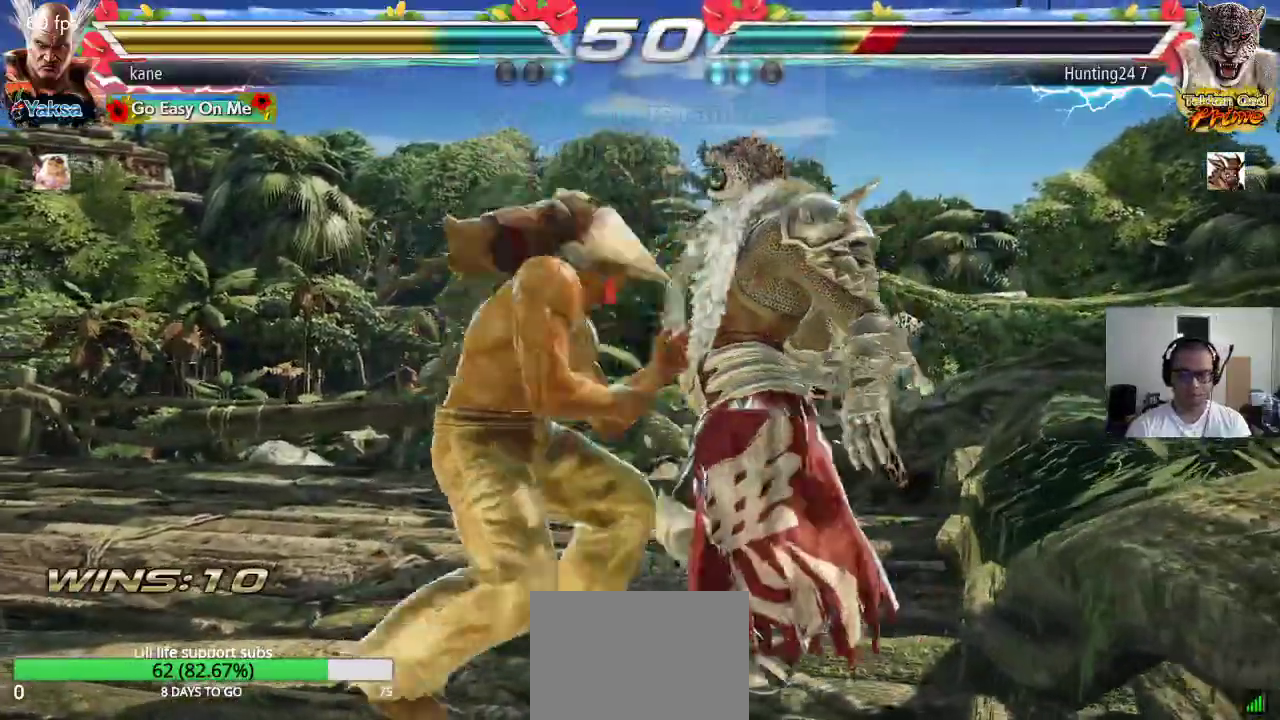
{"buttons": ["TRIANGLE"], "left_stick": "center", "events": [[50, "CIRCLE", "down"], [67, "left_stick", "center"], [117, "CIRCLE", "up"], [200, "TRIANGLE", "down"]]}
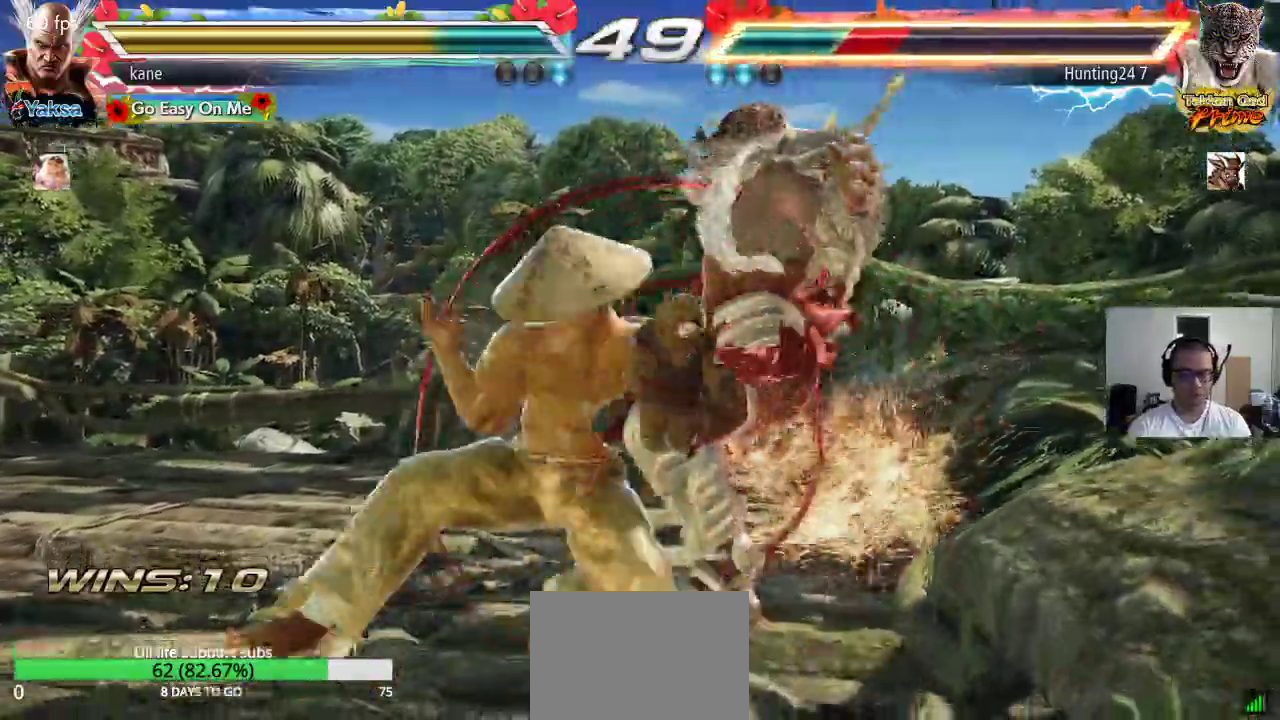
{"buttons": [], "left_stick": "center", "events": [[450, "TRIANGLE", "up"]]}
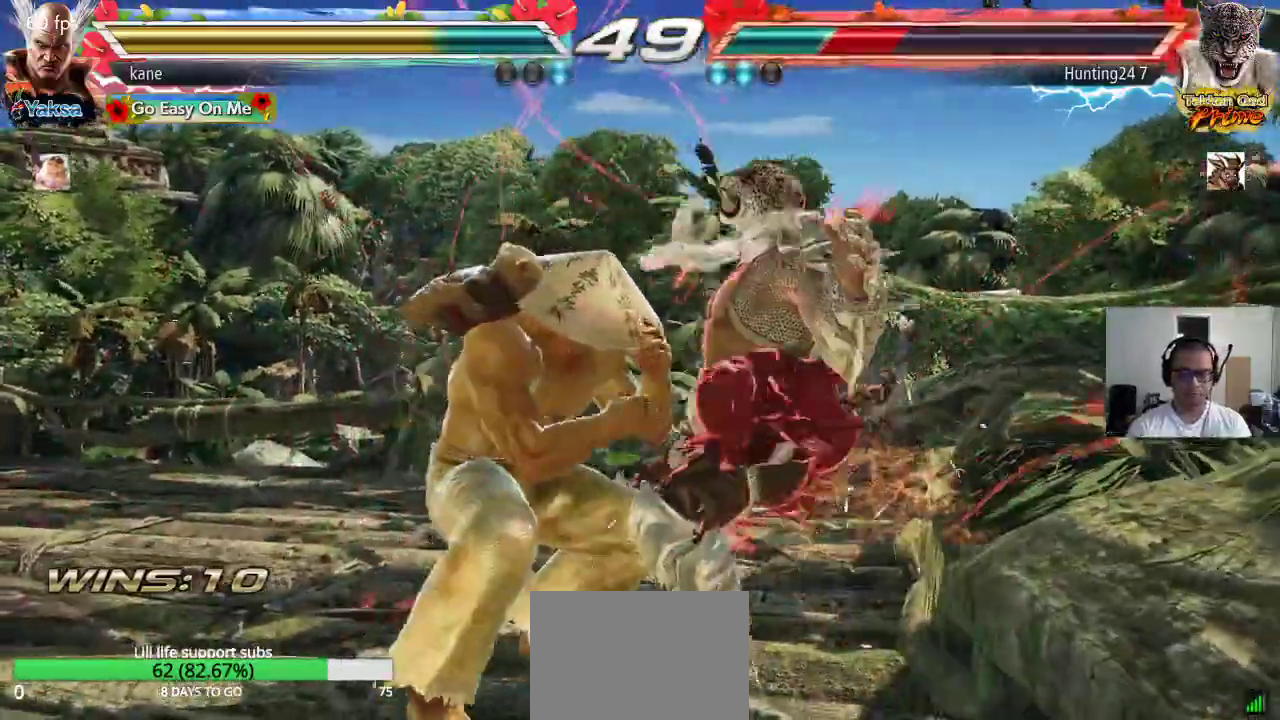
{"buttons": [], "left_stick": "center", "events": [[183, "left_stick", "down"], [267, "left_stick", "center"]]}
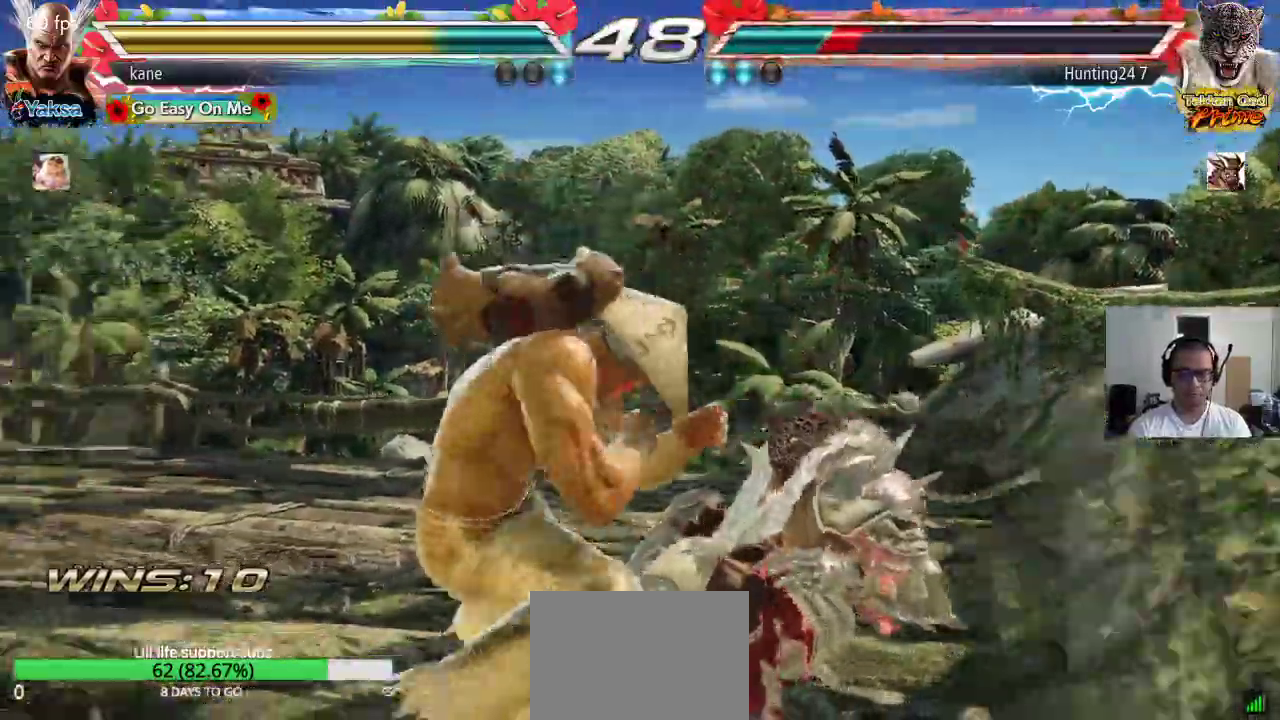
{"buttons": ["TRIANGLE"], "left_stick": "right", "events": [[50, "left_stick", "right"], [350, "CROSS", "down"], [433, "CROSS", "up"], [450, "TRIANGLE", "down"]]}
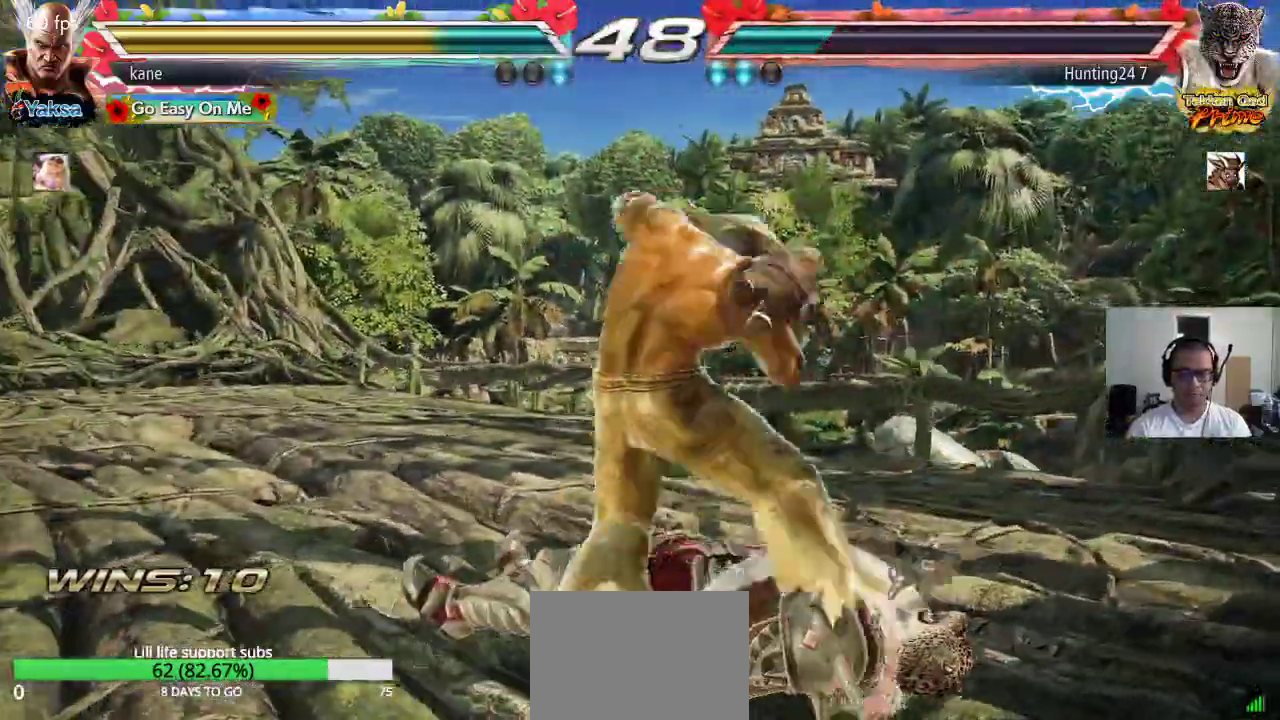
{"buttons": [], "left_stick": "center", "events": [[33, "CROSS", "down"], [50, "TRIANGLE", "up"], [133, "CROSS", "up"], [283, "left_stick", "center"]]}
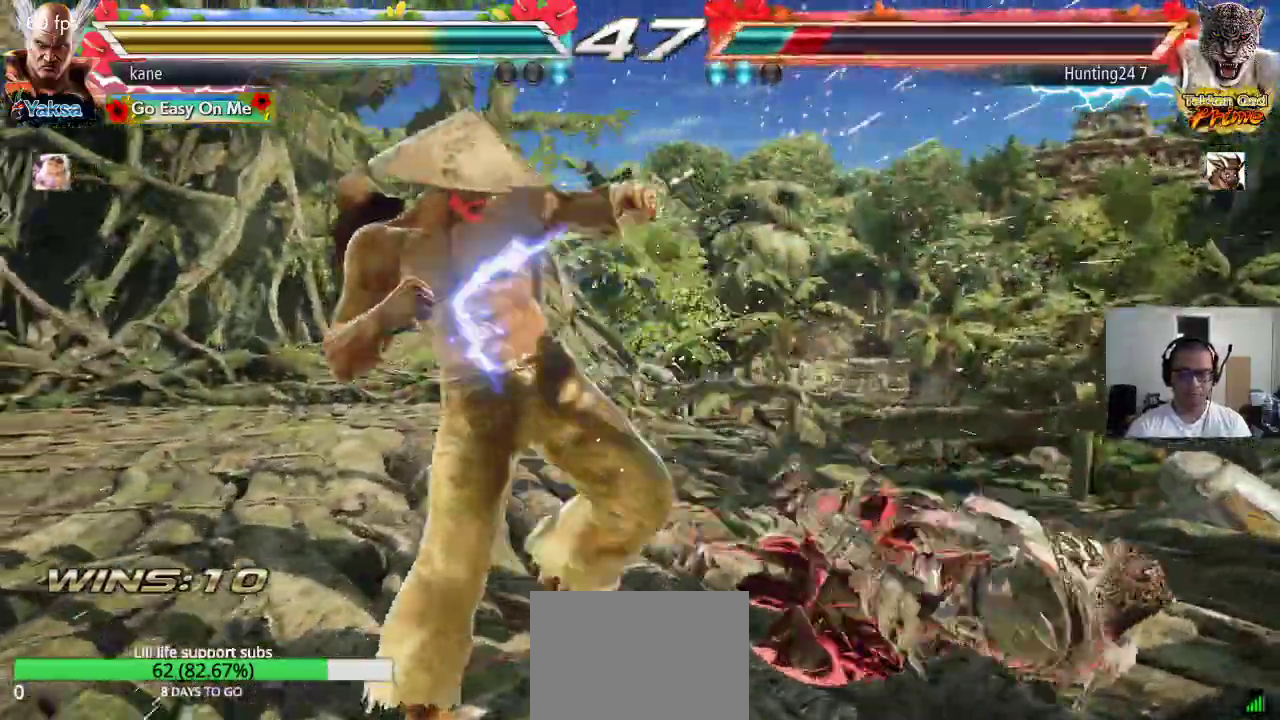
{"buttons": [], "left_stick": "center", "events": [[33, "left_stick", "right"], [117, "CROSS", "down"], [200, "TRIANGLE", "down"], [217, "CROSS", "up"], [283, "CROSS", "down"], [300, "TRIANGLE", "up"], [400, "CROSS", "up"], [467, "left_stick", "center"]]}
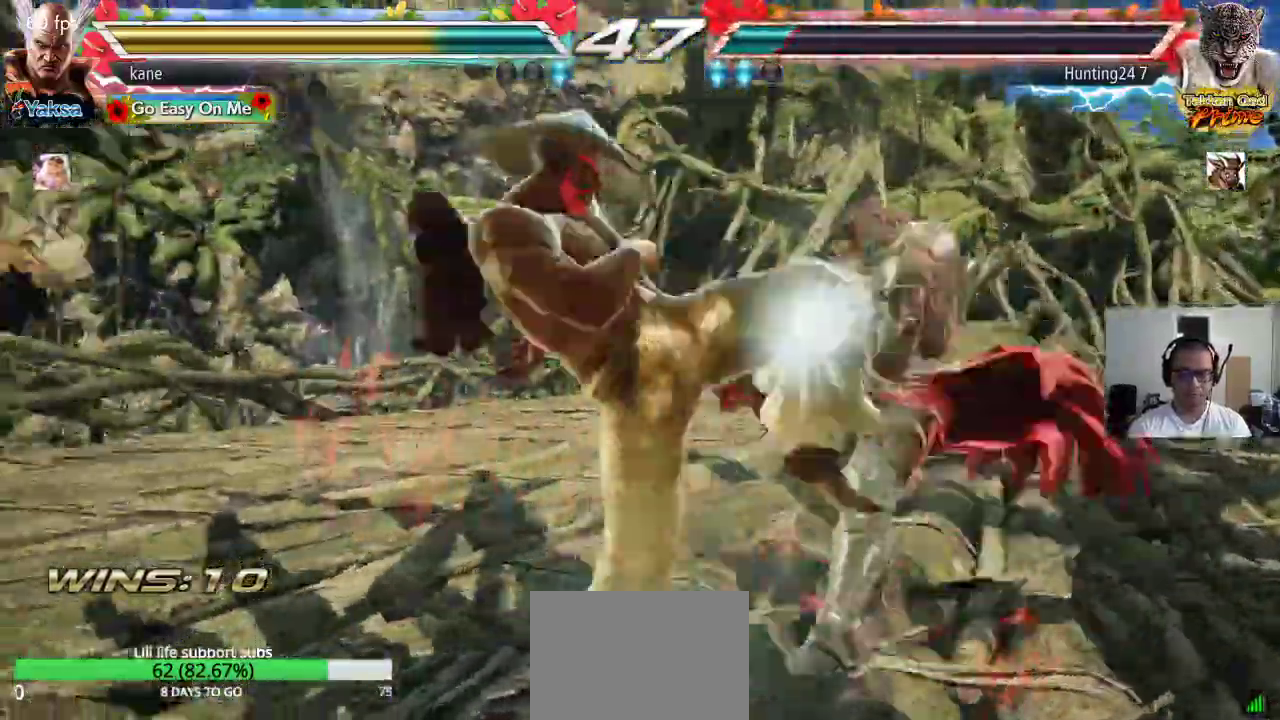
{"buttons": [], "left_stick": "left", "events": [[233, "left_stick", "left"]]}
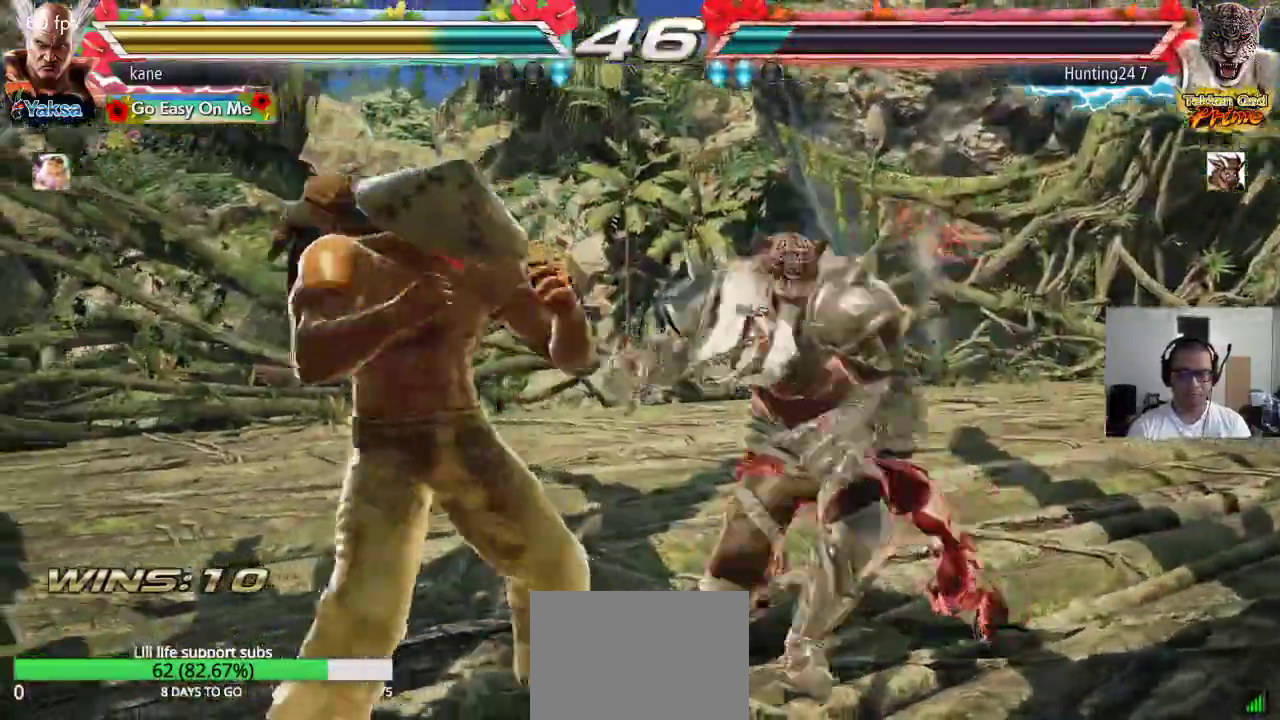
{"buttons": [], "left_stick": "down-left", "events": [[250, "left_stick", "down-left"]]}
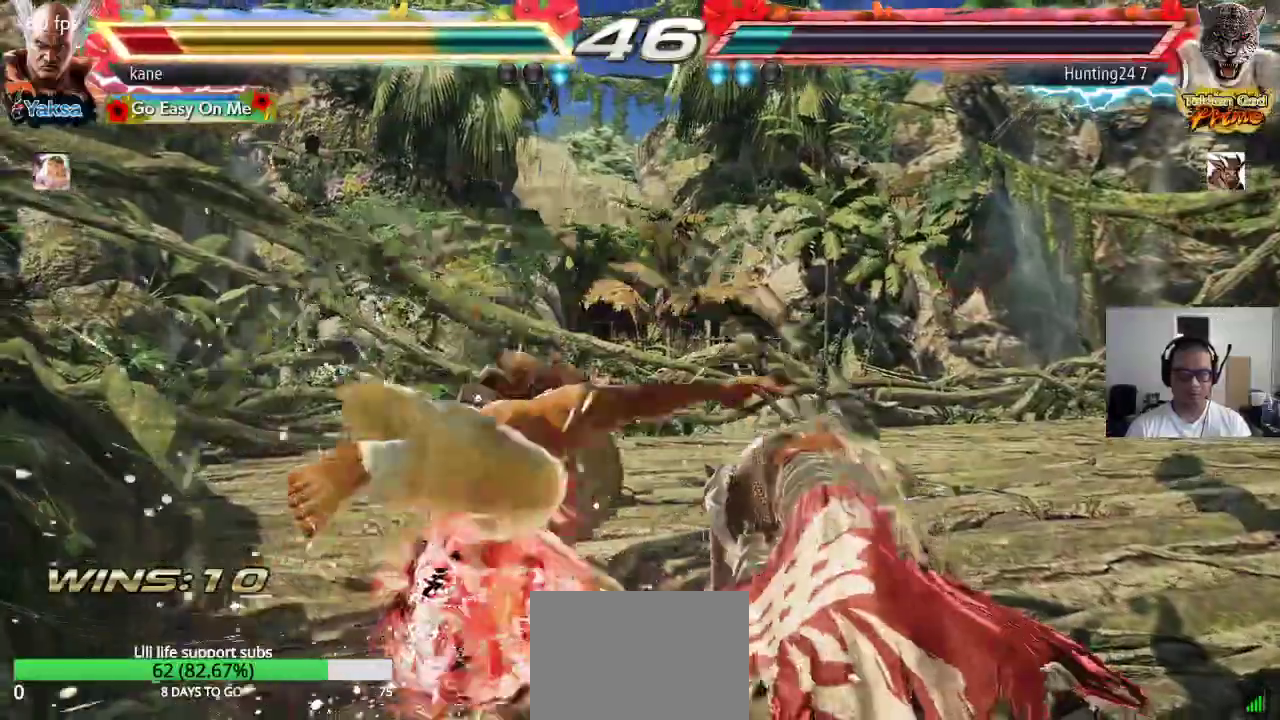
{"buttons": [], "left_stick": "left", "events": [[50, "left_stick", "center"], [267, "left_stick", "left"], [350, "left_stick", "center"], [400, "left_stick", "left"]]}
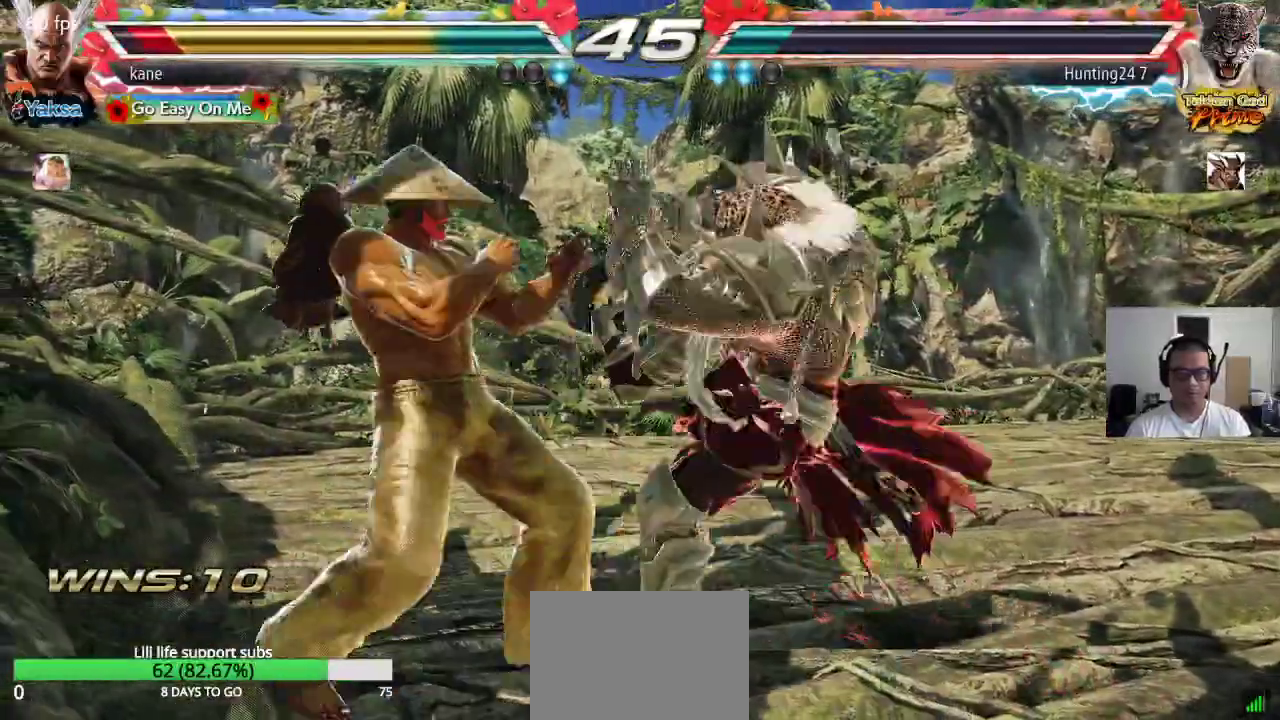
{"buttons": [], "left_stick": "center", "events": [[417, "left_stick", "center"]]}
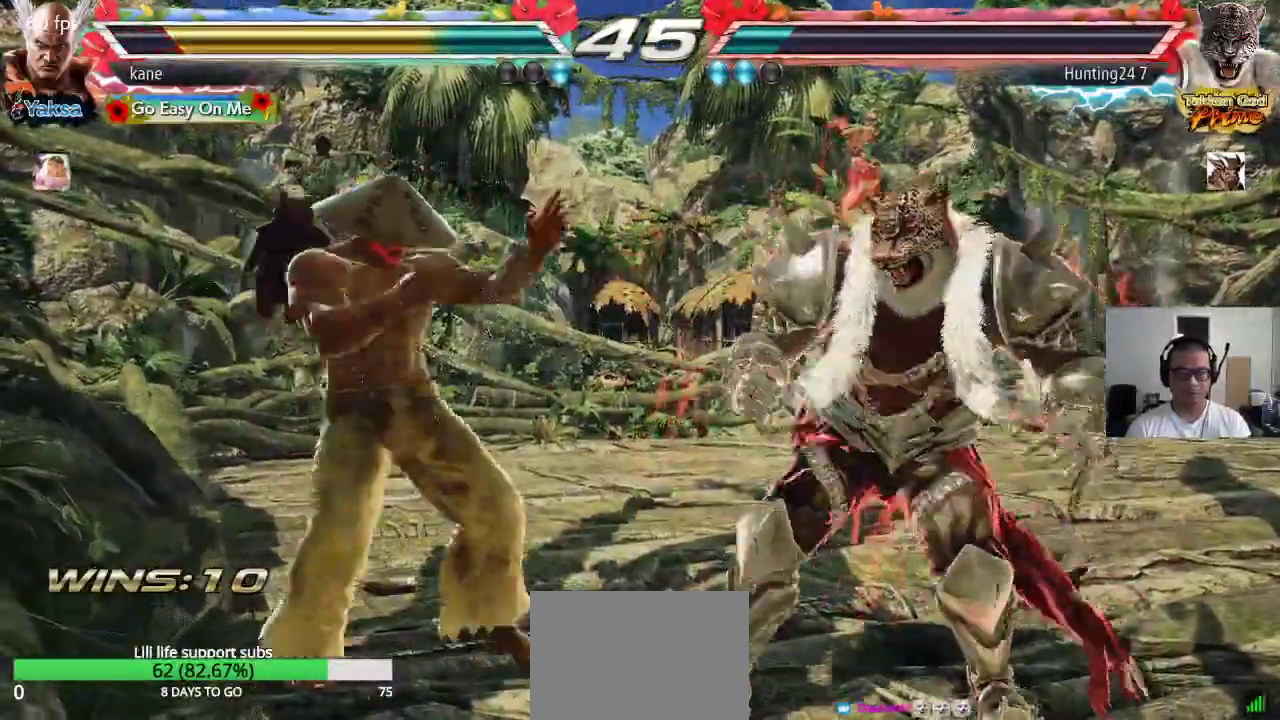
{"buttons": [], "left_stick": "down-right", "events": [[17, "left_stick", "up"], [83, "left_stick", "center"], [233, "left_stick", "right"], [350, "left_stick", "down"], [400, "left_stick", "down-right"], [467, "CIRCLE", "down"], [500, "CIRCLE", "up"]]}
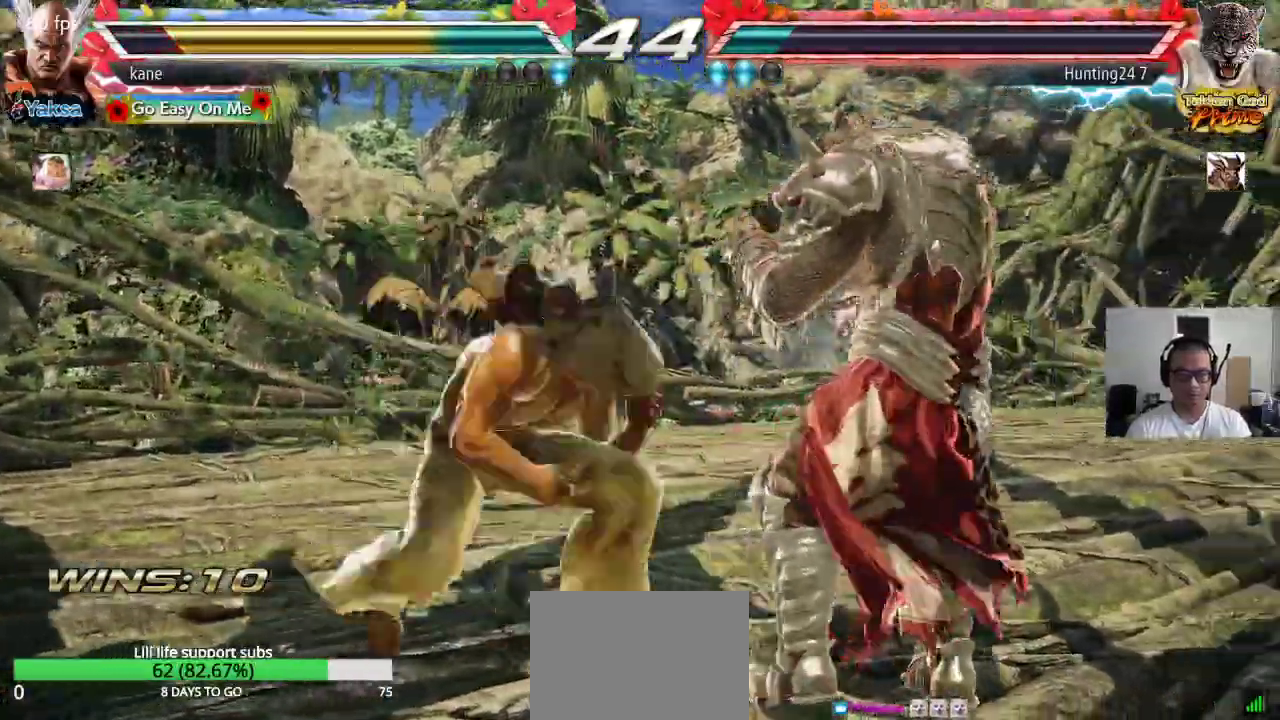
{"buttons": [], "left_stick": "center", "events": [[50, "left_stick", "center"], [67, "CIRCLE", "down"], [117, "CIRCLE", "up"]]}
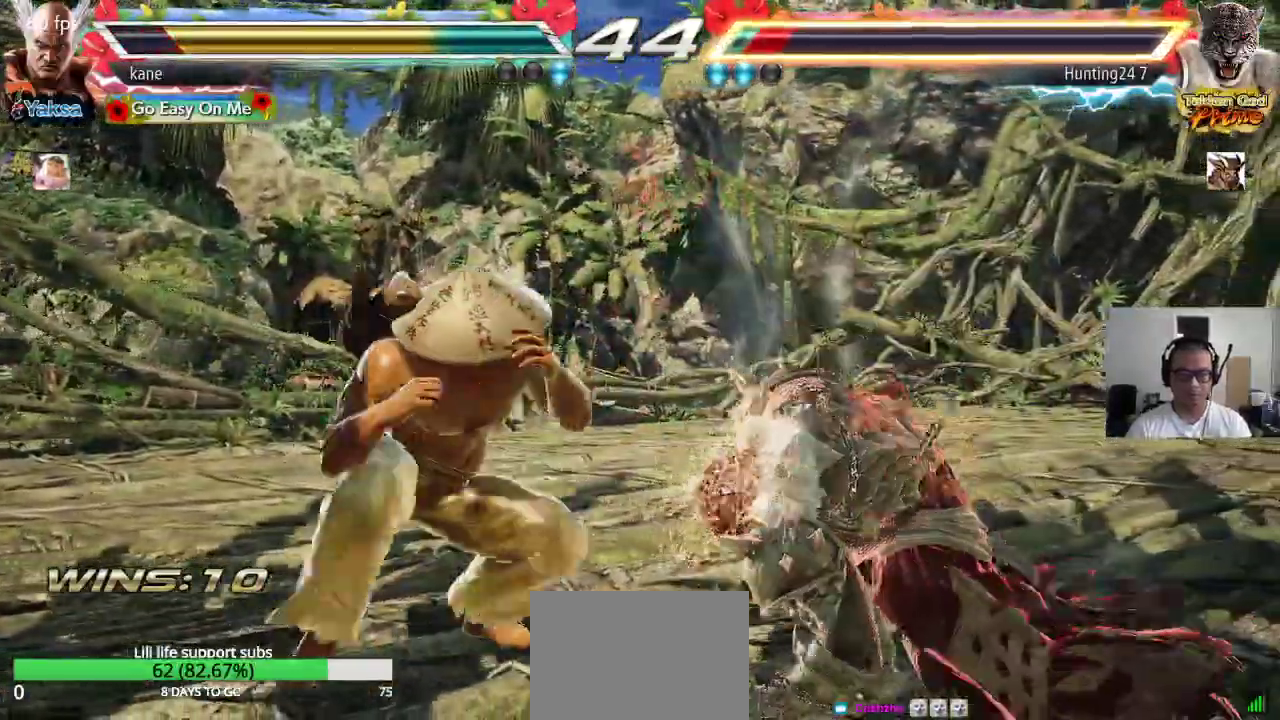
{"buttons": ["CIRCLE"], "left_stick": "down", "events": [[417, "left_stick", "down"], [467, "CIRCLE", "down"]]}
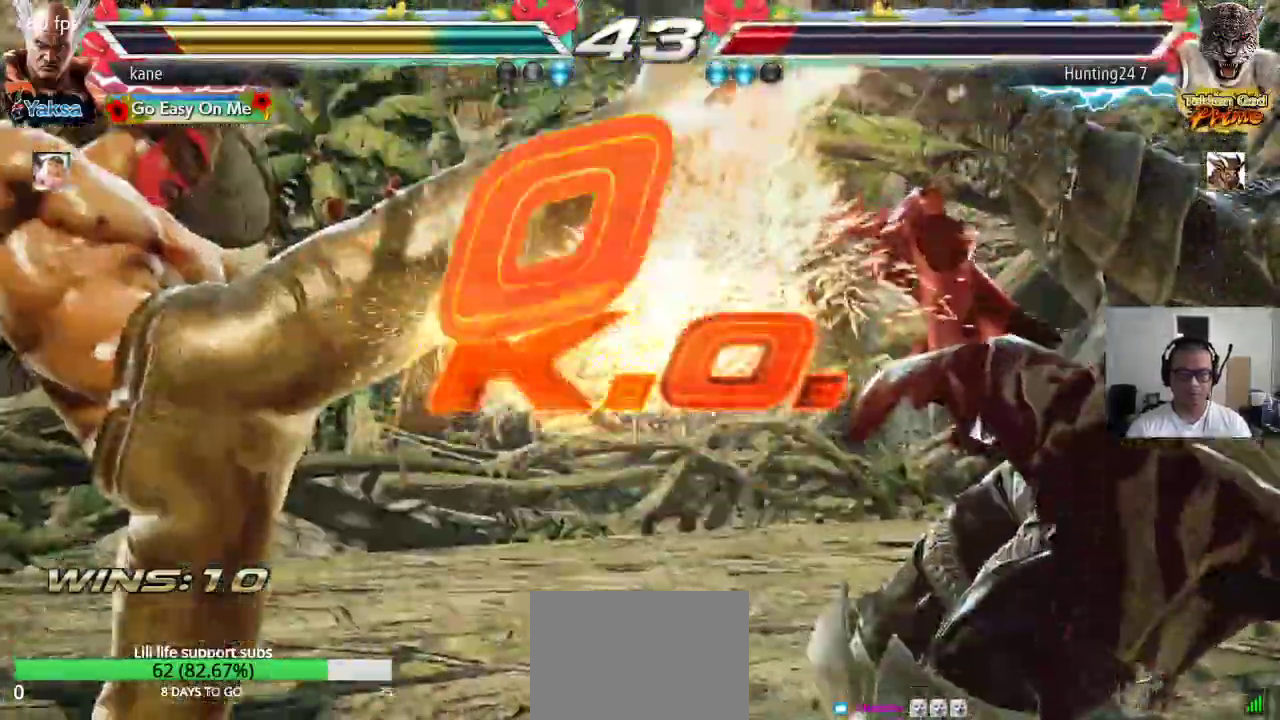
{"buttons": [], "left_stick": "center", "events": [[17, "CIRCLE", "up"], [33, "left_stick", "center"]]}